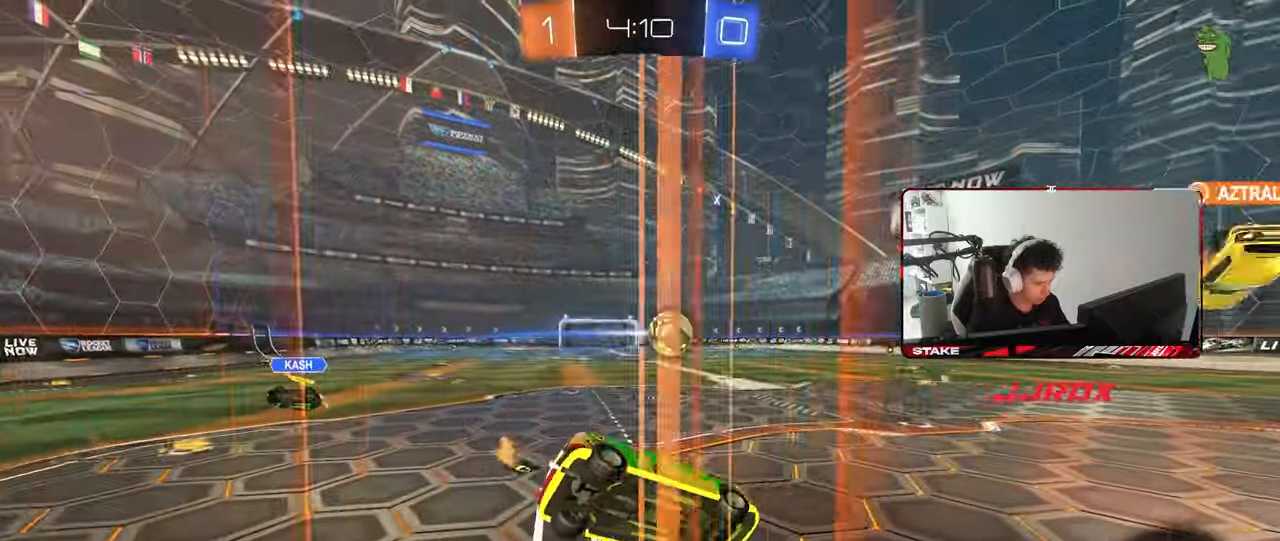
Gameplay with keyboard and mouse; each line is a JSON object with the keys and mouse buttons held at the frame after it. "events" lists presses ("down") and releases ("up") of "1", "2", "3", "4", "5", "a", "alt", "c", "caps_lock", "ctrl", "d", "e", "f", "g", "q", "r", "s", "shift", "space", "t", "tab", "v", "w", "x", "z", "mouse_left", "mouse_wheel" and "mouse_right" between this image and that frame as [ms after this image, input, new state], when the widget could be followed in between. "mouse_left", "mouse_wheel", "mouse_right" = the "left", "wheel", "right" buttons of the "mouse" list. No other keys are recorded. "wheel" means that the mouse wheel is clicked or scrolled. "mouse_move" is the direction in which the mouse moves at that frame (one of eight, or "still"), when it could be read.
{"keys": ["a", "w"], "mouse": [], "mouse_move": "still", "events": [[83, "a", "down"], [83, "shift", "up"], [133, "a", "up"], [133, "s", "up"], [183, "d", "up"], [267, "mouse_right", "down"], [267, "w", "down"], [367, "a", "down"], [417, "mouse_right", "up"]]}
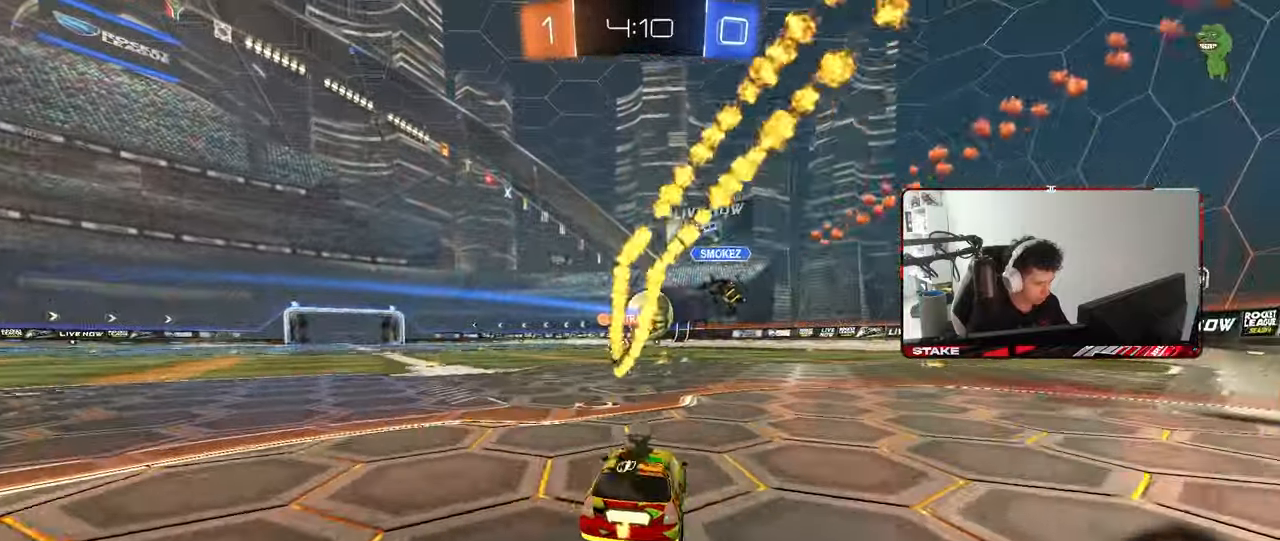
{"keys": ["d", "w"], "mouse": [], "mouse_move": "still", "events": [[50, "a", "up"], [100, "d", "down"], [150, "d", "up"], [200, "a", "down"], [250, "a", "up"], [467, "d", "down"]]}
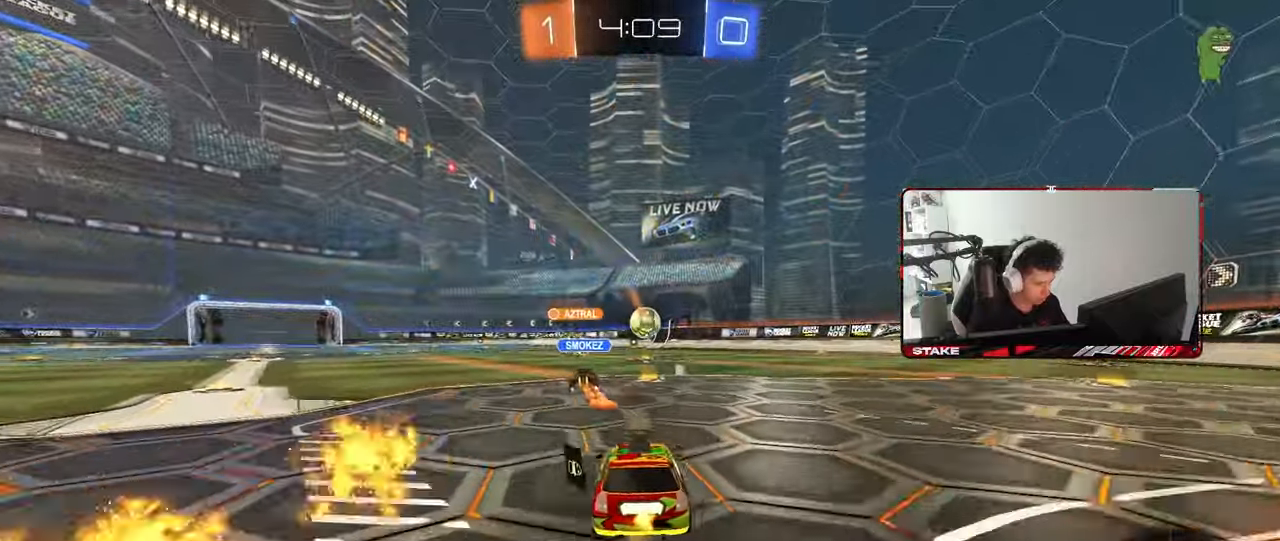
{"keys": ["a", "s", "shift"], "mouse": [], "mouse_move": "right", "events": [[117, "mouse_left", "down"], [117, "mouse_right", "down"], [167, "d", "up"], [217, "a", "down"], [217, "mouse_right", "up"], [217, "shift", "down"], [250, "mouse_right", "down"], [300, "s", "down"], [300, "w", "up"], [350, "mouse_left", "up"], [450, "mouse_right", "up"]]}
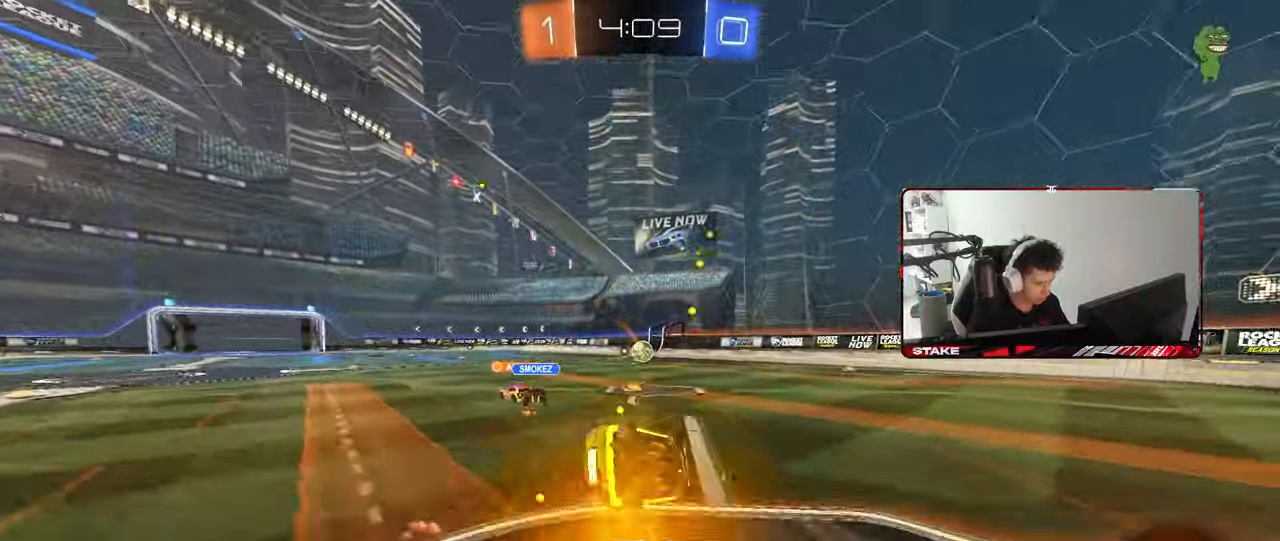
{"keys": ["a", "s", "shift"], "mouse": [], "mouse_move": "still", "events": [[217, "s", "up"], [367, "s", "down"]]}
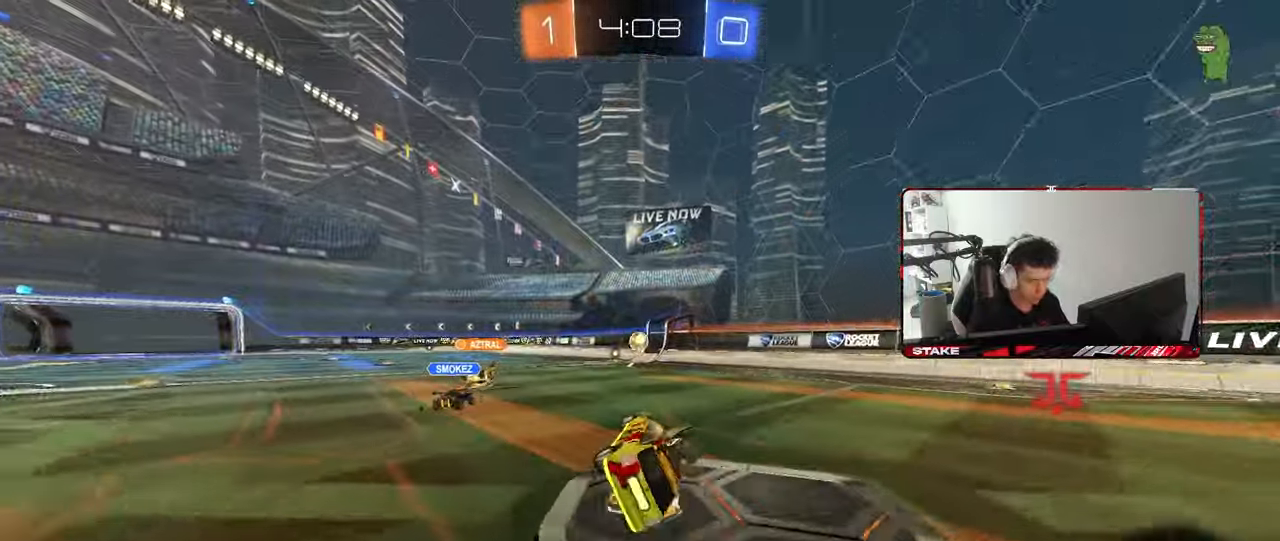
{"keys": ["w"], "mouse": [], "mouse_move": "still", "events": [[50, "shift", "up"], [100, "s", "up"], [150, "a", "up"], [283, "w", "down"]]}
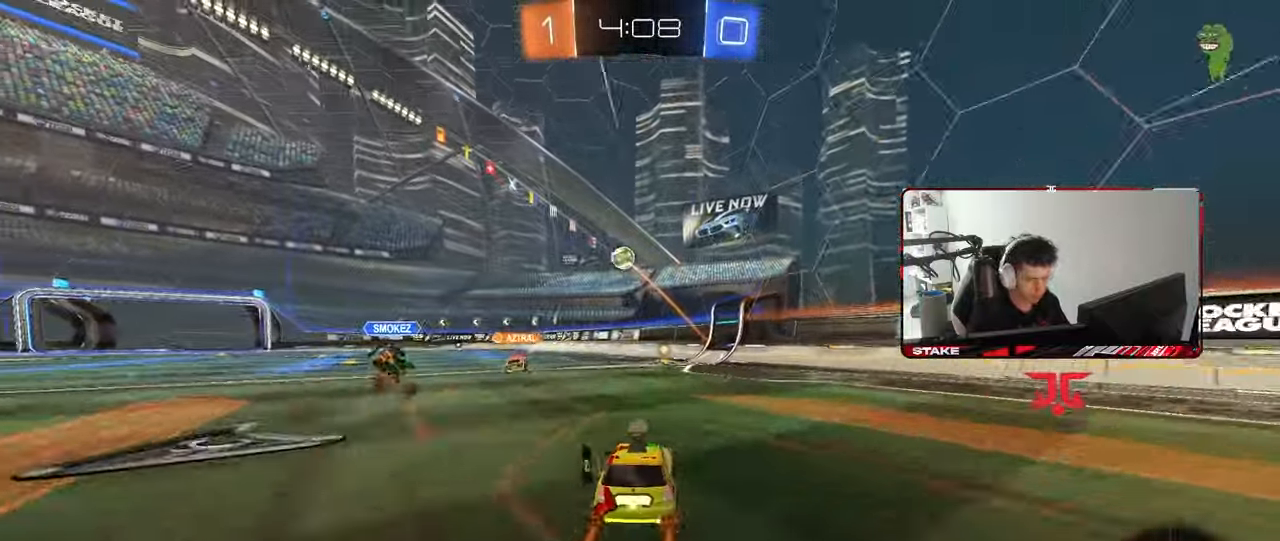
{"keys": ["w"], "mouse": [], "mouse_move": "still", "events": []}
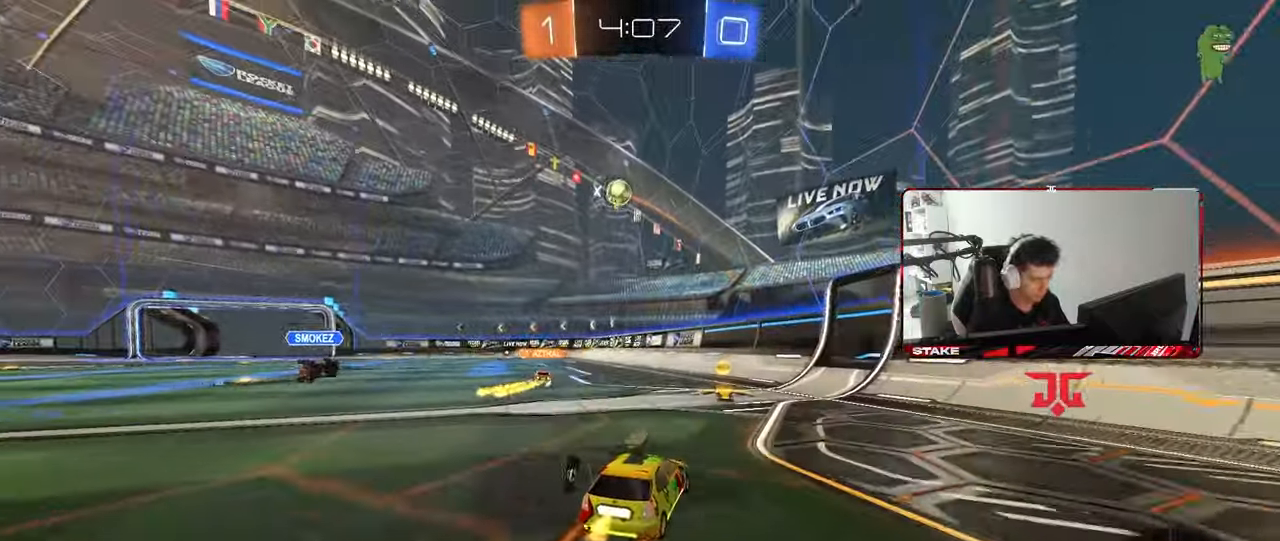
{"keys": ["a", "w"], "mouse": [], "mouse_move": "still", "events": [[183, "d", "down"], [233, "d", "up"], [267, "a", "down"], [267, "shift", "down"], [367, "shift", "up"]]}
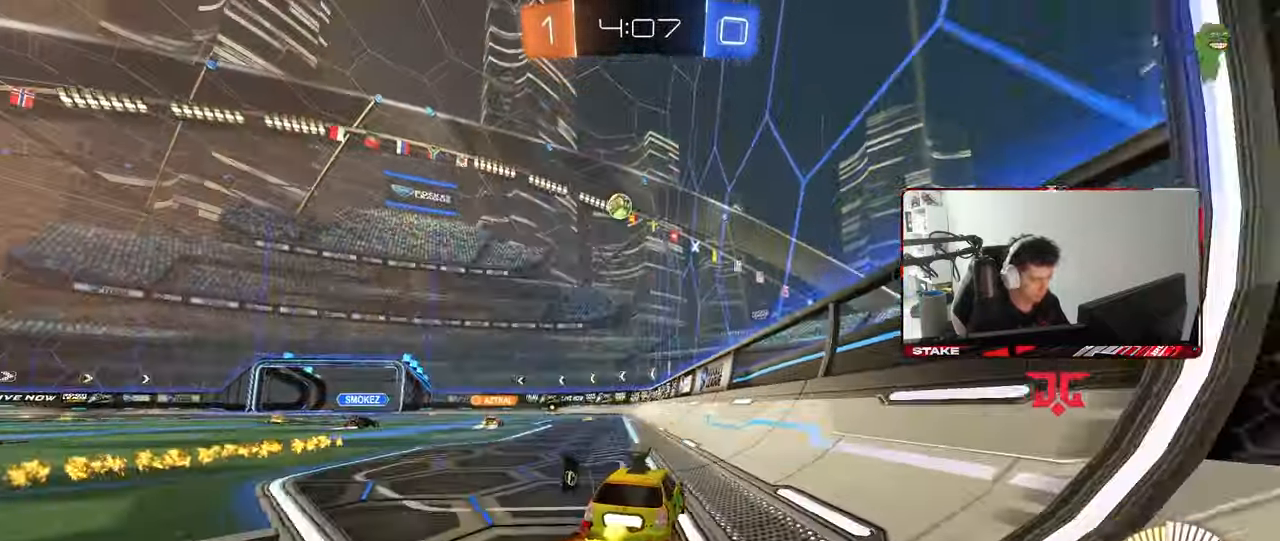
{"keys": ["a", "w"], "mouse": [], "mouse_move": "still", "events": [[150, "w", "up"], [467, "w", "down"]]}
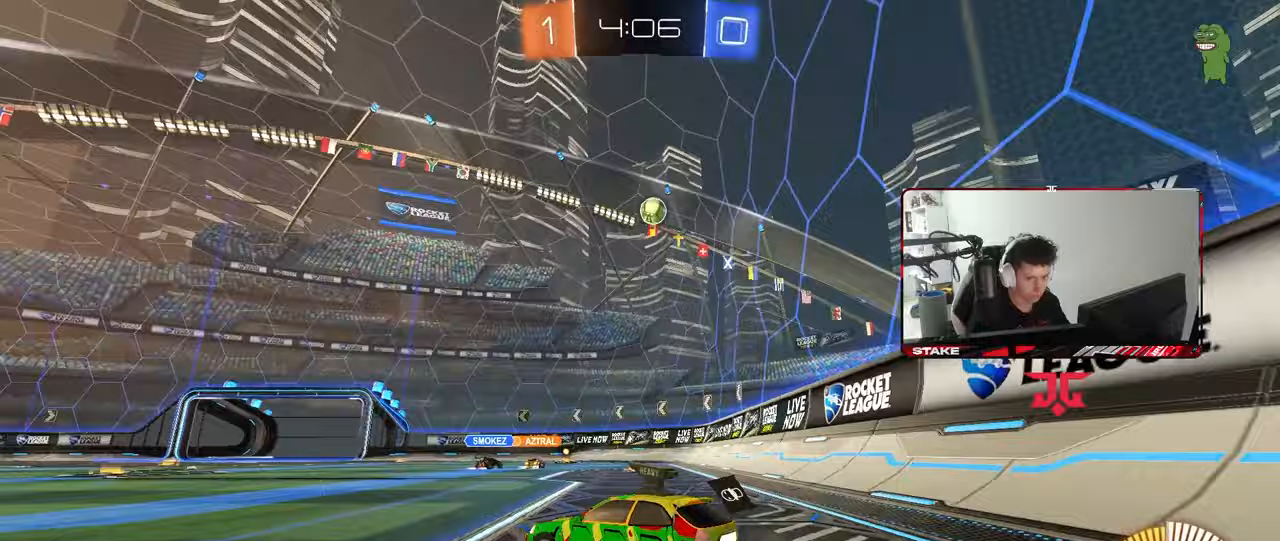
{"keys": ["d", "w"], "mouse": [], "mouse_move": "still", "events": [[300, "a", "up"], [400, "d", "down"]]}
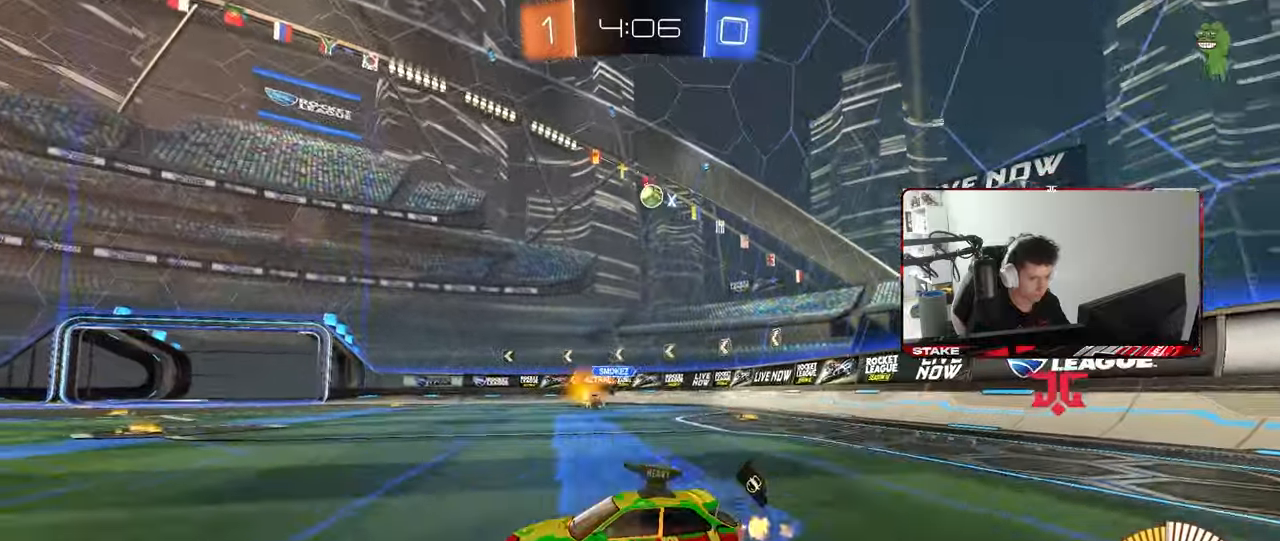
{"keys": ["w"], "mouse": [], "mouse_move": "still", "events": [[367, "d", "up"], [367, "w", "up"], [500, "w", "down"]]}
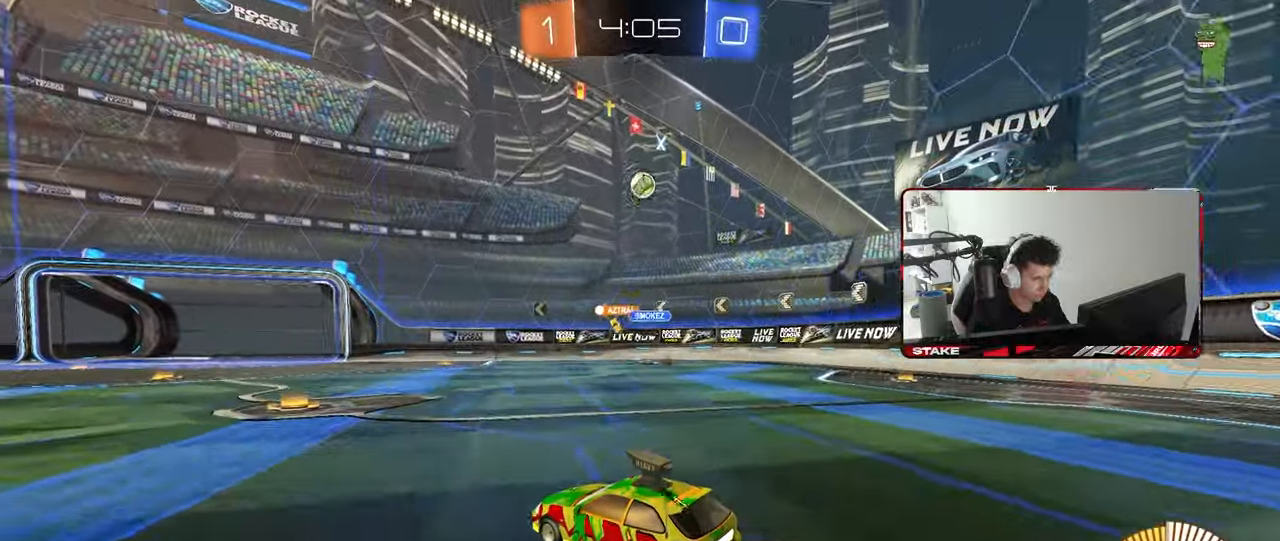
{"keys": ["w"], "mouse": [], "mouse_move": "still", "events": [[150, "d", "down"], [283, "d", "up"]]}
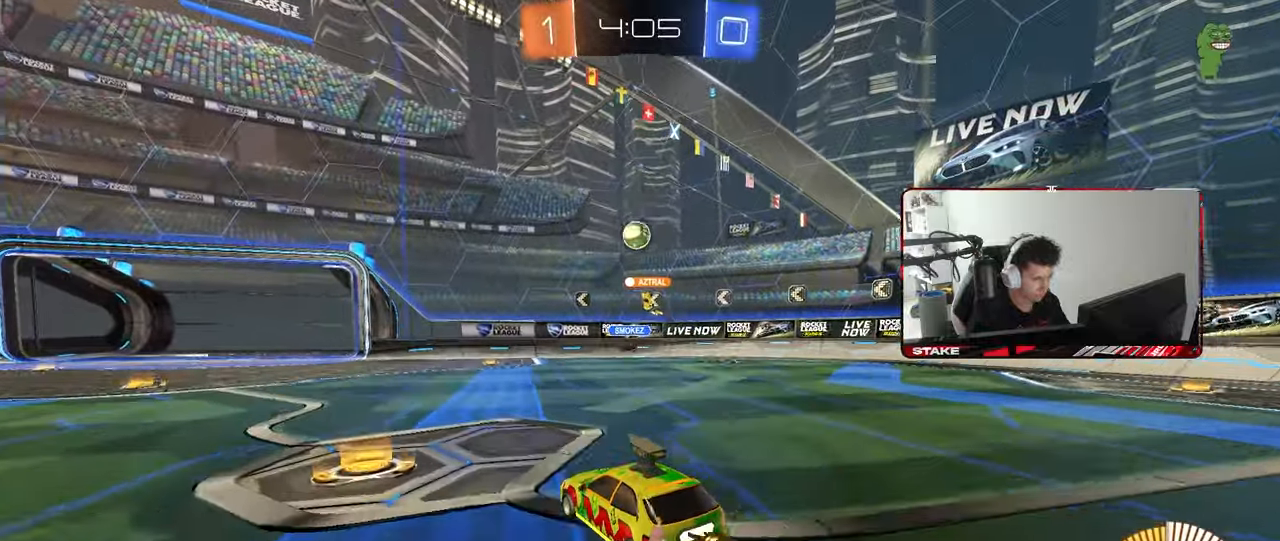
{"keys": ["a", "w"], "mouse": ["left"], "mouse_move": "still", "events": [[67, "mouse_left", "down"], [117, "a", "down"], [350, "a", "up"], [500, "a", "down"]]}
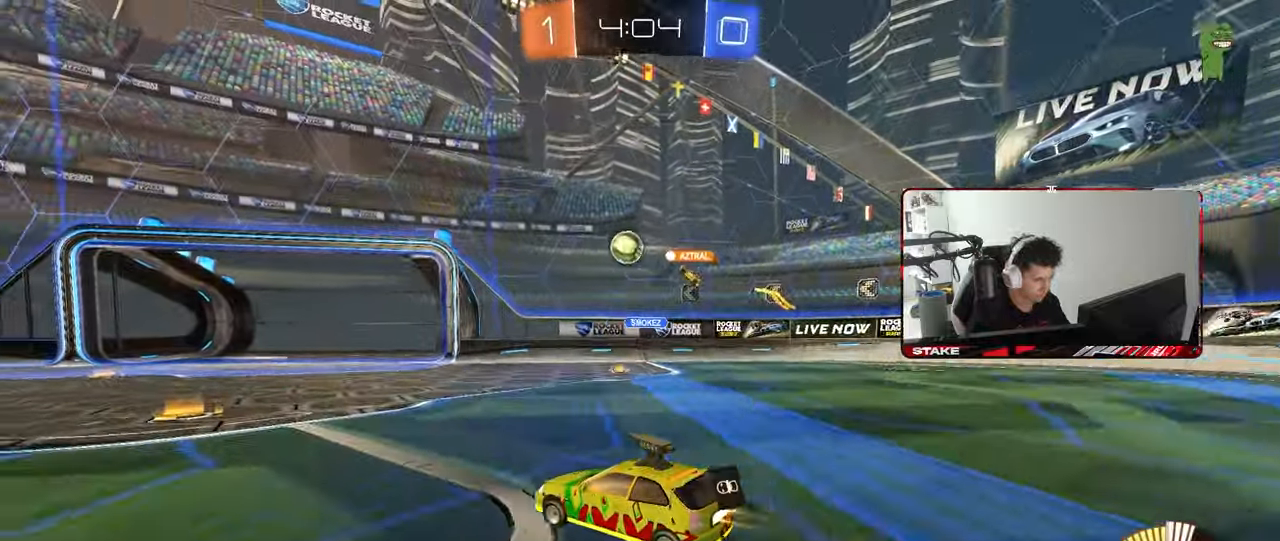
{"keys": ["d"], "mouse": ["right"], "mouse_move": "left", "events": [[33, "a", "up"], [367, "d", "down"], [367, "mouse_left", "up"], [500, "mouse_right", "down"], [500, "w", "up"]]}
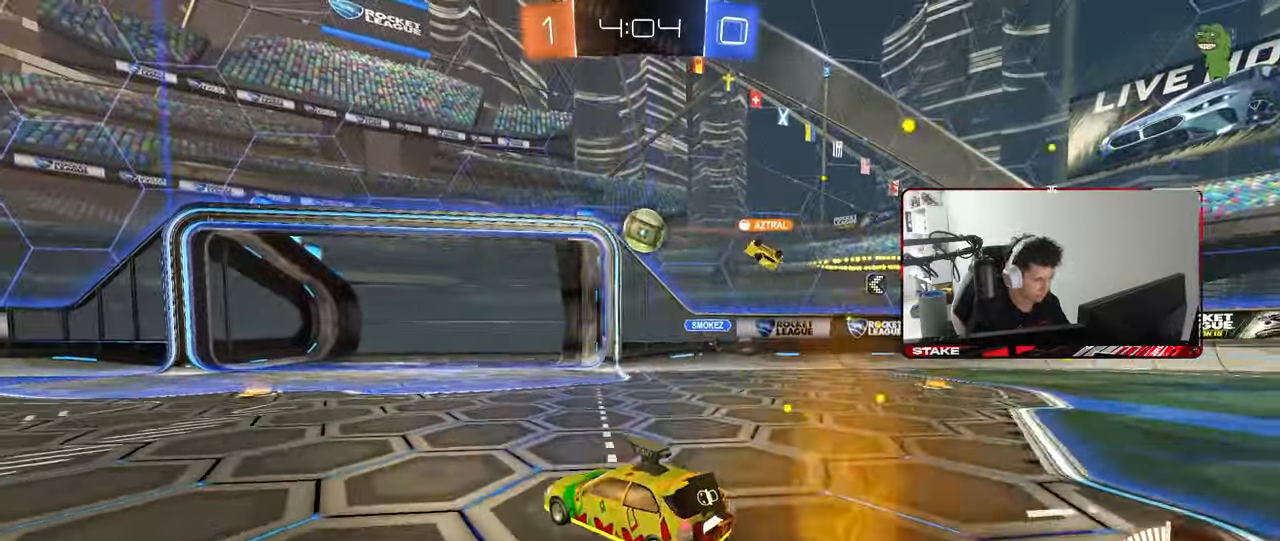
{"keys": [], "mouse": ["left"], "mouse_move": "still", "events": [[100, "s", "down"], [200, "a", "down"], [200, "d", "up"], [200, "shift", "down"], [283, "mouse_left", "down"], [283, "mouse_right", "up"], [283, "s", "up"], [333, "shift", "up"], [467, "a", "up"]]}
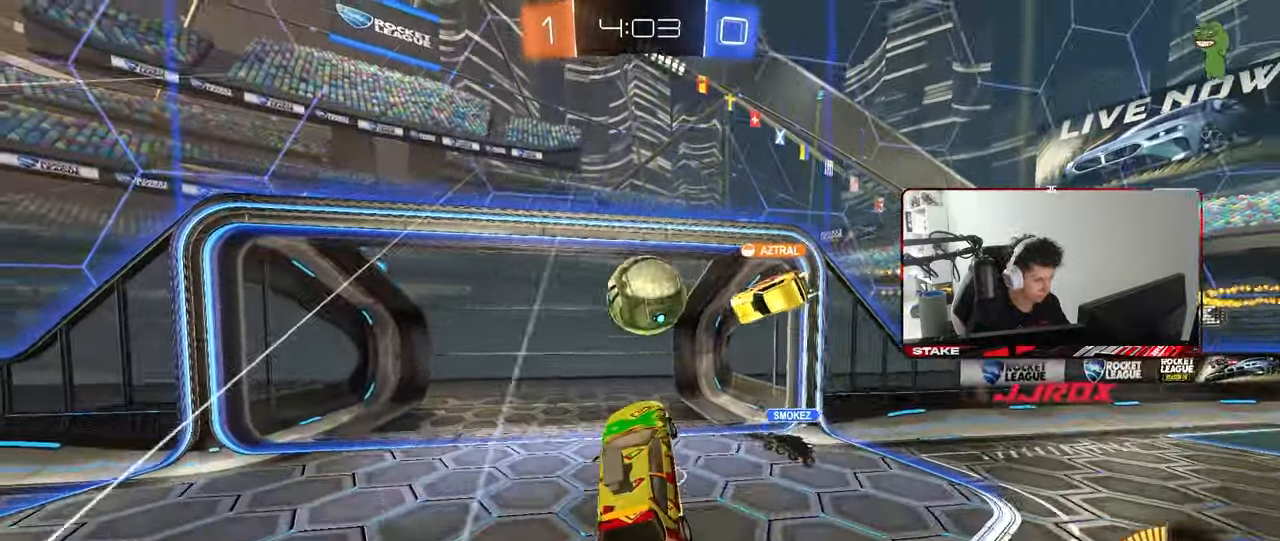
{"keys": ["shift", "w"], "mouse": [], "mouse_move": "still", "events": [[17, "d", "down"], [17, "shift", "down"], [17, "w", "down"], [67, "mouse_right", "down"], [217, "d", "up"], [300, "mouse_right", "up"], [450, "mouse_left", "up"]]}
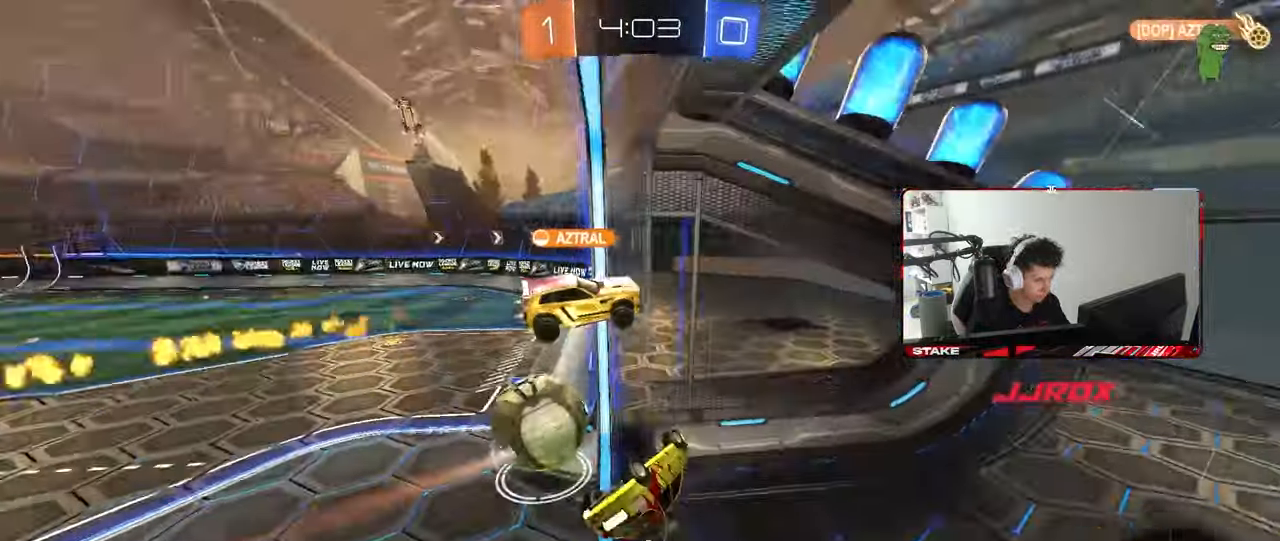
{"keys": [], "mouse": [], "mouse_move": "still", "events": [[33, "w", "up"], [183, "d", "down"], [183, "s", "down"], [467, "d", "up"], [467, "s", "up"], [467, "shift", "up"]]}
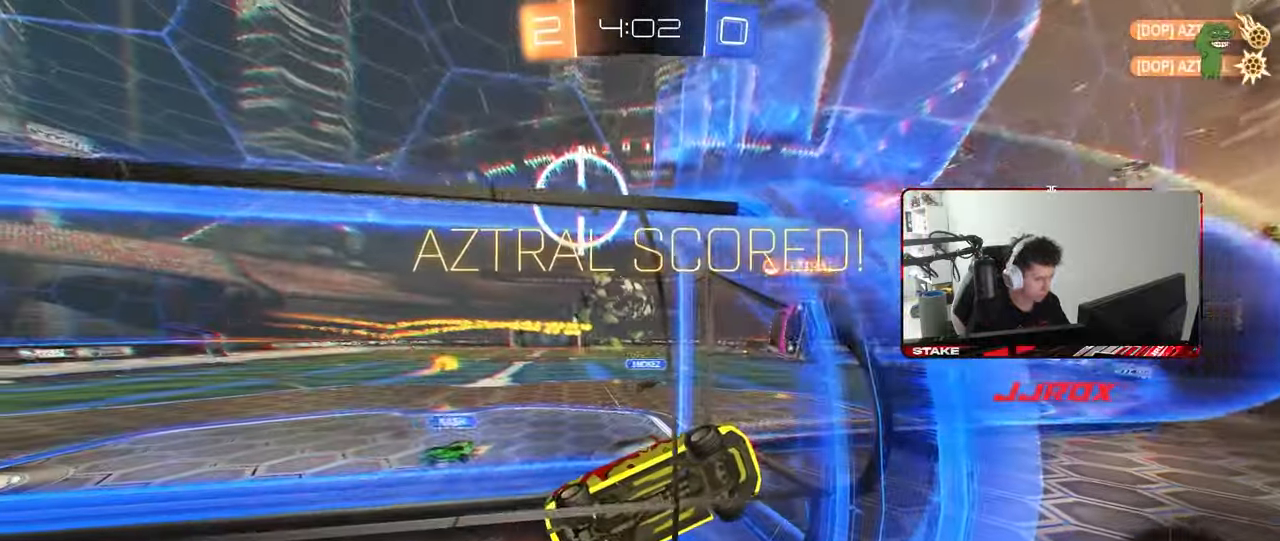
{"keys": [], "mouse": [], "mouse_move": "still", "events": []}
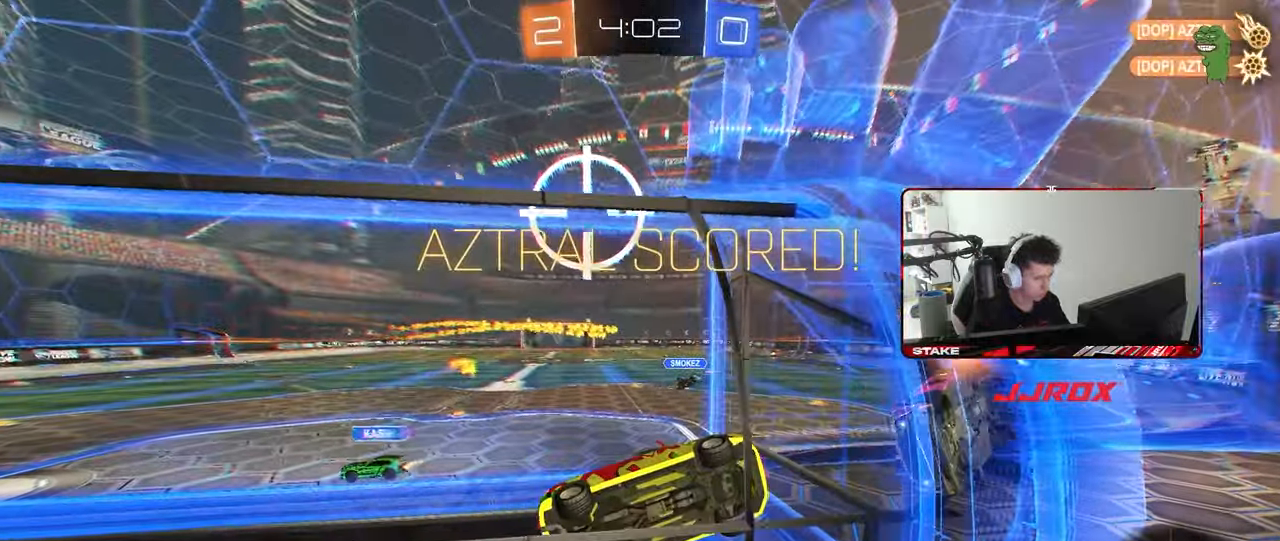
{"keys": ["a", "s"], "mouse": [], "mouse_move": "still", "events": [[17, "mouse_right", "down"], [67, "a", "down"], [67, "s", "down"], [250, "mouse_right", "up"]]}
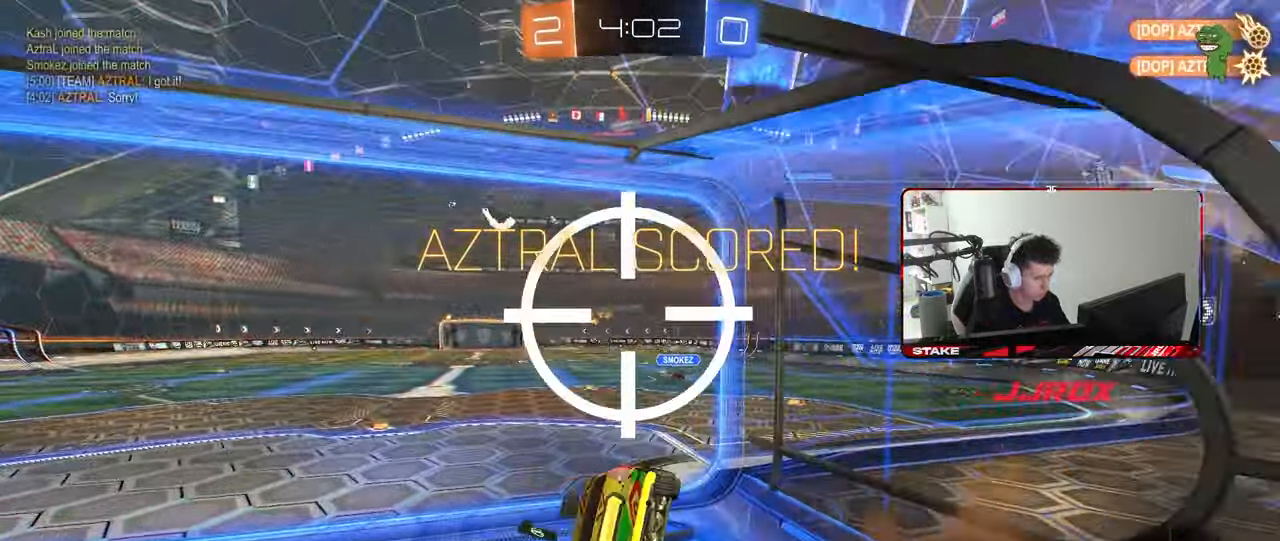
{"keys": [], "mouse": [], "mouse_move": "still", "events": [[33, "a", "up"], [33, "d", "down"], [33, "shift", "down"], [83, "s", "up"], [183, "shift", "up"], [450, "d", "up"]]}
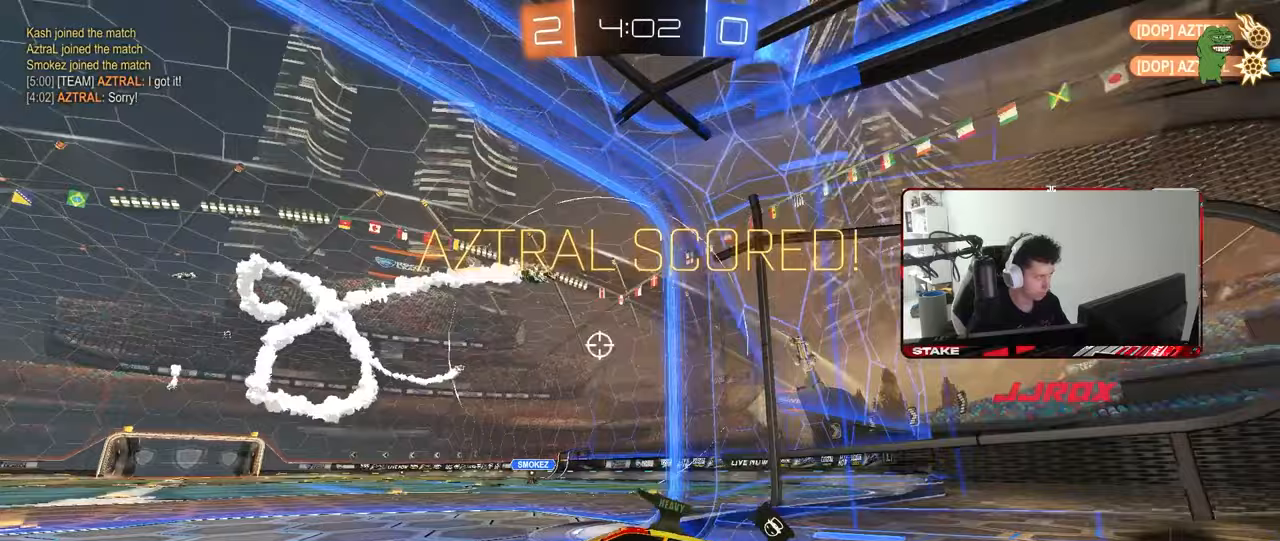
{"keys": [], "mouse": [], "mouse_move": "still", "events": []}
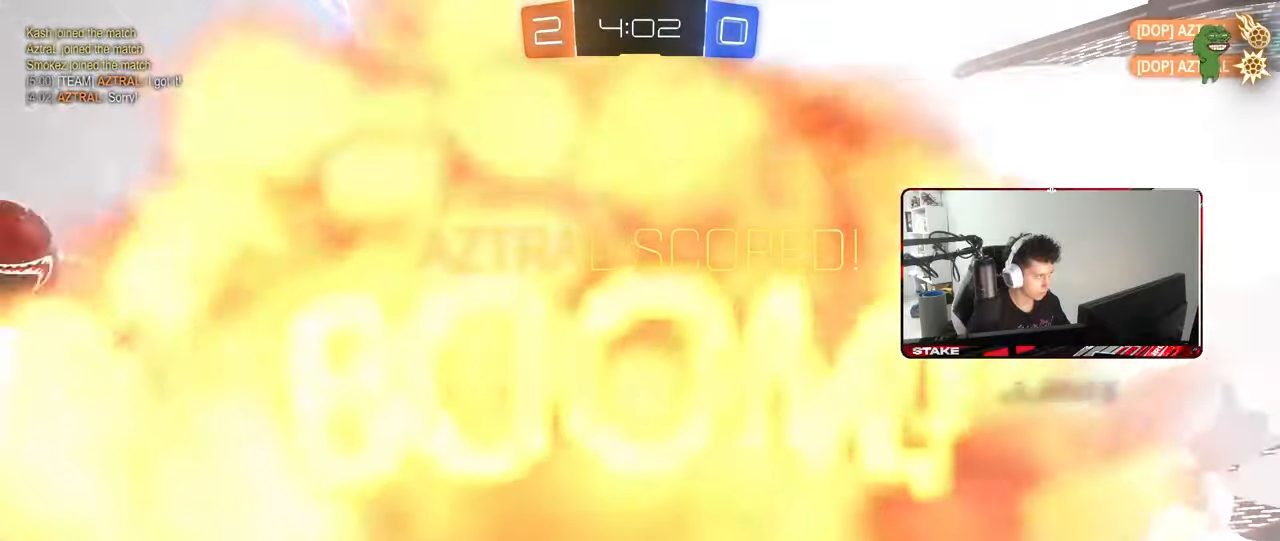
{"keys": [], "mouse": [], "mouse_move": "still", "events": []}
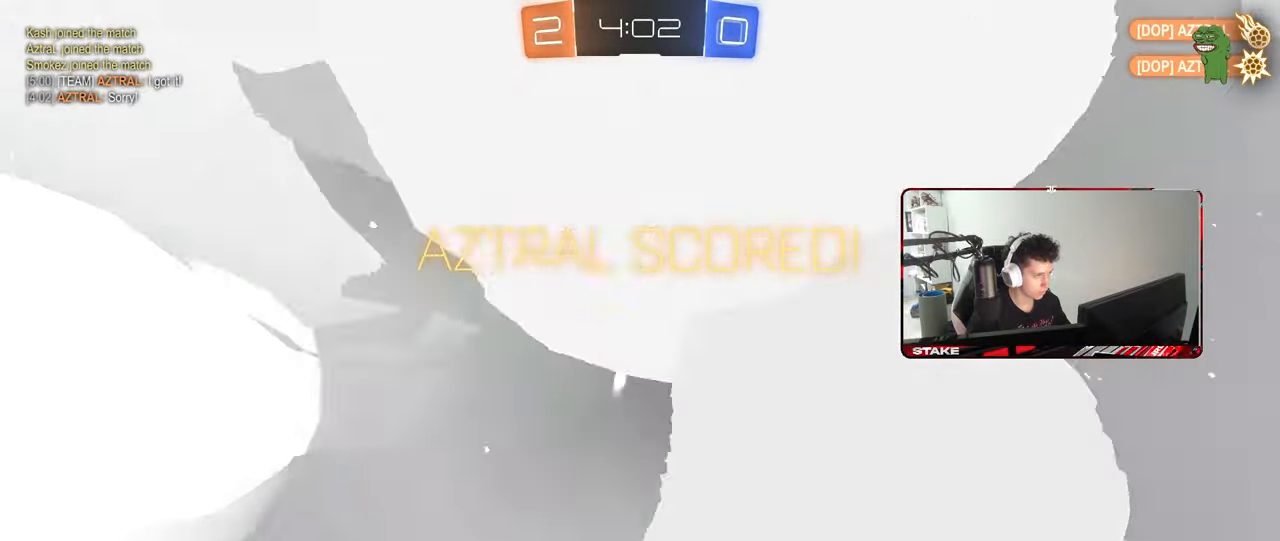
{"keys": ["tab"], "mouse": ["right"], "mouse_move": "up-right", "events": [[33, "4", "down"], [83, "2", "down"], [133, "4", "up"], [183, "2", "up"], [317, "tab", "down"], [467, "mouse_right", "down"]]}
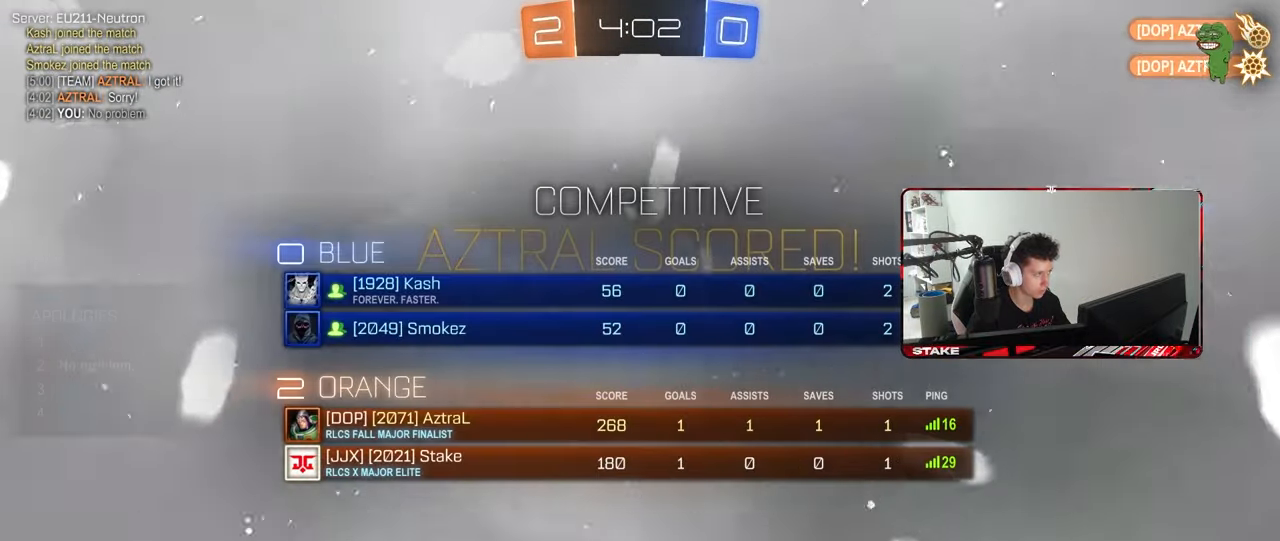
{"keys": [], "mouse": [], "mouse_move": "still", "events": [[150, "mouse_right", "up"], [233, "tab", "up"]]}